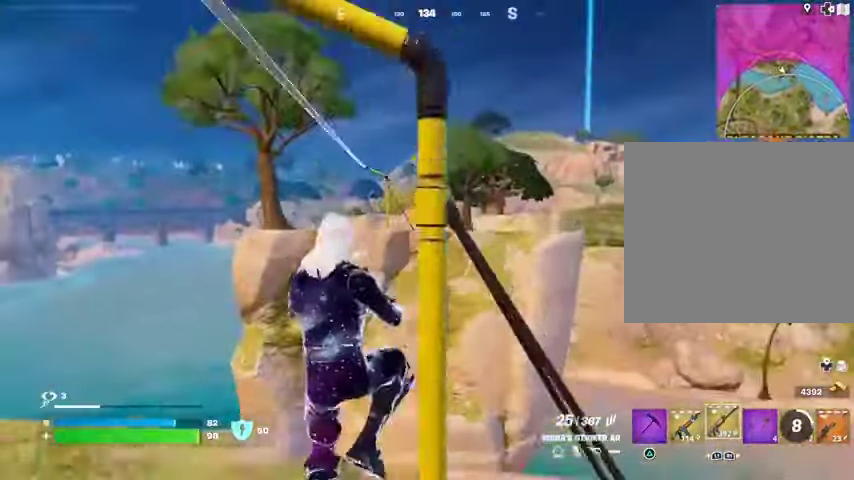
Gameplay with a controller (PlayStation layout); each line is a JSON object with the inputs held at the frame after it. "events" lists button and stick changes between this image and that frame as [ms after this image, input, new state], when the widget could be followed in between.
{"buttons": [], "left_stick": "down-left", "right_stick": "center", "events": [[33, "SQUARE", "down"], [100, "SQUARE", "up"], [300, "SQUARE", "down"], [400, "SQUARE", "up"], [400, "left_stick", "left"], [500, "left_stick", "down-left"]]}
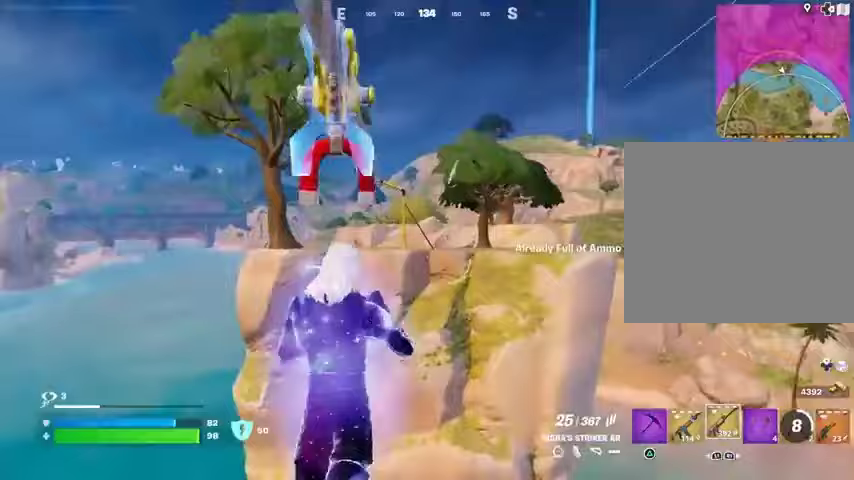
{"buttons": [], "left_stick": "up-left", "right_stick": "center", "events": [[67, "right_stick", "down-right"], [167, "left_stick", "up-left"], [267, "right_stick", "center"], [367, "SQUARE", "down"], [433, "SQUARE", "up"]]}
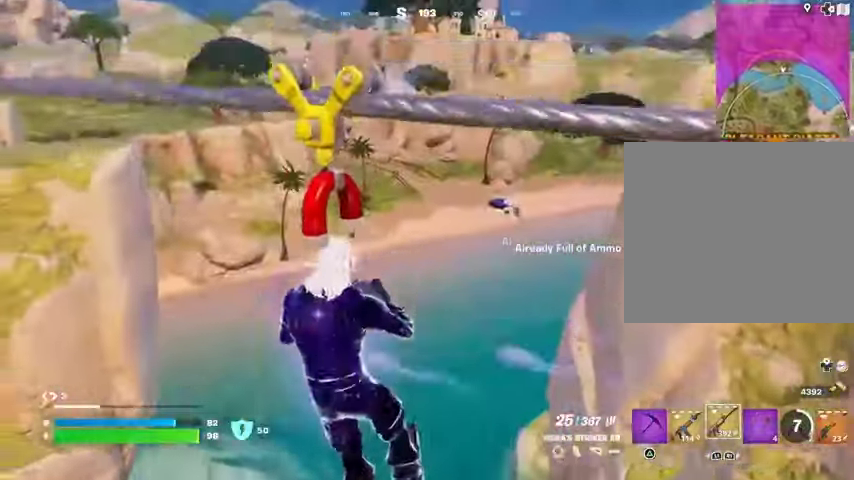
{"buttons": [], "left_stick": "up-left", "right_stick": "right", "events": [[167, "right_stick", "up"], [200, "L1", "down"], [233, "right_stick", "center"], [267, "L1", "up"], [467, "right_stick", "right"]]}
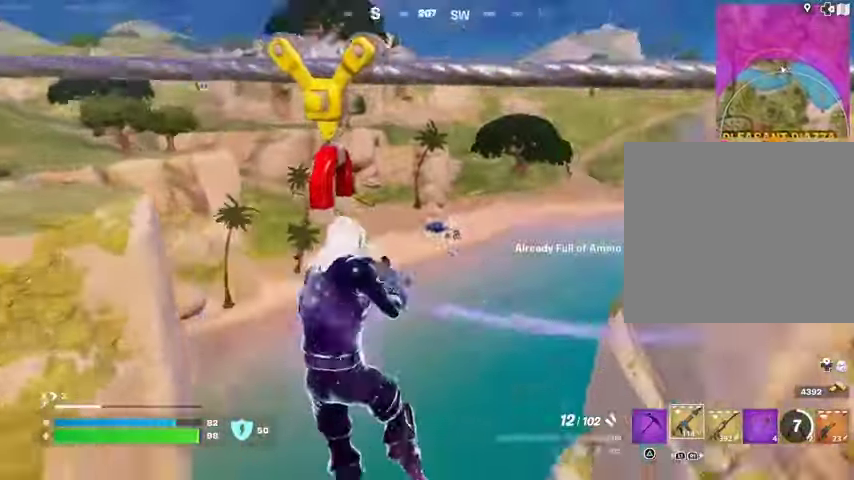
{"buttons": [], "left_stick": "up", "right_stick": "center", "events": [[33, "L1", "down"], [33, "right_stick", "center"], [100, "L1", "up"], [233, "CROSS", "down"], [233, "left_stick", "up"], [300, "CROSS", "up"]]}
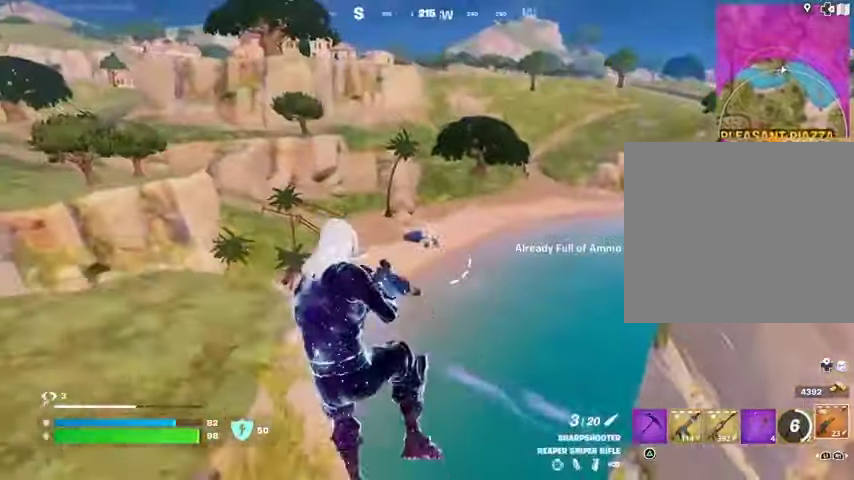
{"buttons": [], "left_stick": "up-right", "right_stick": "center", "events": [[100, "left_stick", "up-right"], [100, "right_stick", "left"], [367, "right_stick", "center"]]}
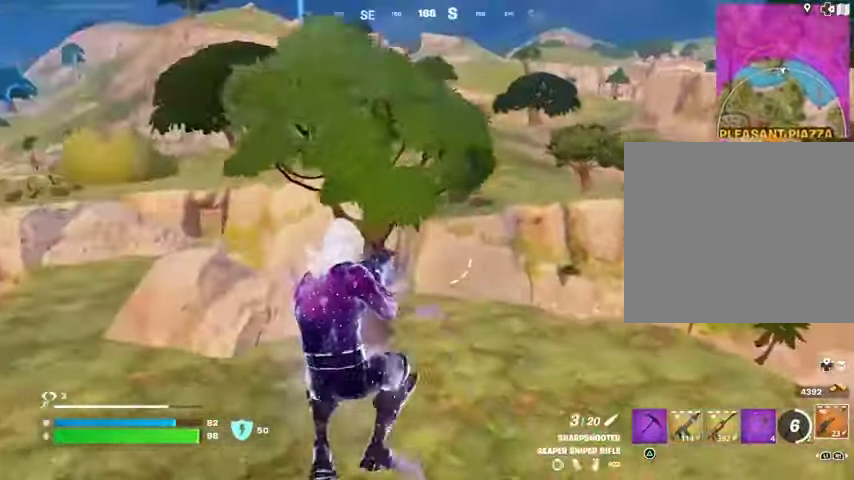
{"buttons": [], "left_stick": "up", "right_stick": "right", "events": [[133, "right_stick", "right"], [267, "right_stick", "center"], [367, "left_stick", "up"], [400, "right_stick", "right"]]}
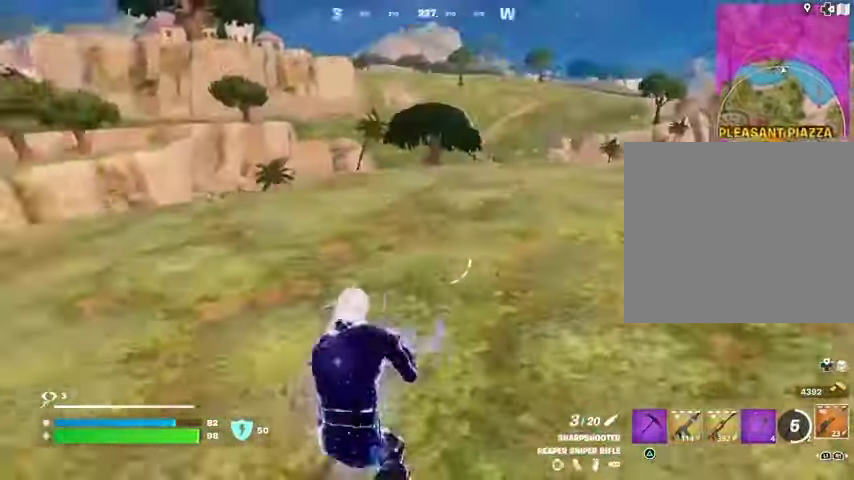
{"buttons": [], "left_stick": "up-right", "right_stick": "left", "events": [[33, "left_stick", "up-right"], [33, "right_stick", "center"], [167, "right_stick", "left"], [300, "right_stick", "center"], [433, "right_stick", "left"]]}
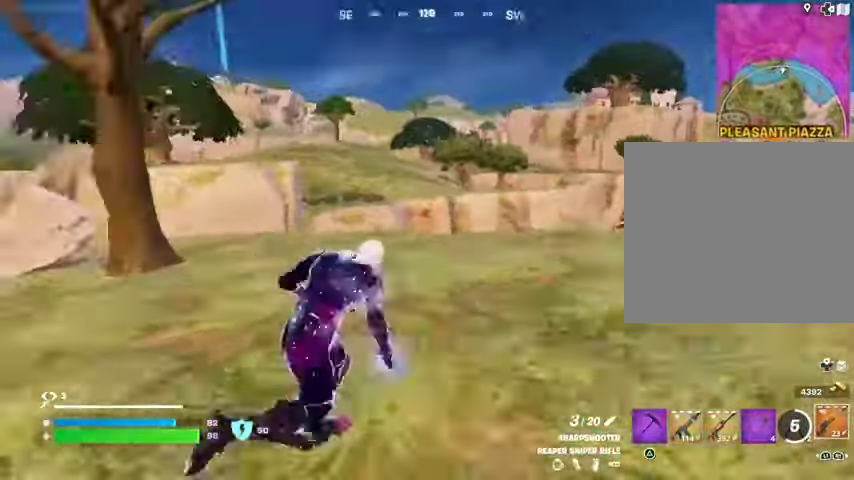
{"buttons": [], "left_stick": "up", "right_stick": "center", "events": [[67, "right_stick", "center"], [267, "left_stick", "up"], [300, "right_stick", "right"], [367, "left_stick", "up-left"], [467, "left_stick", "up"], [467, "right_stick", "center"]]}
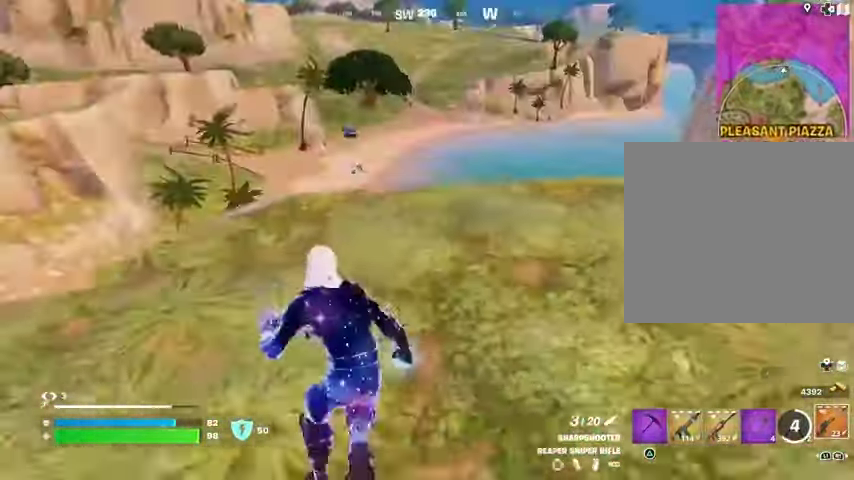
{"buttons": ["L2"], "left_stick": "right", "right_stick": "down-left", "events": [[100, "left_stick", "up-right"], [200, "right_stick", "up-left"], [267, "L2", "down"], [333, "right_stick", "up-right"], [367, "left_stick", "right"], [433, "right_stick", "center"], [500, "right_stick", "down-left"]]}
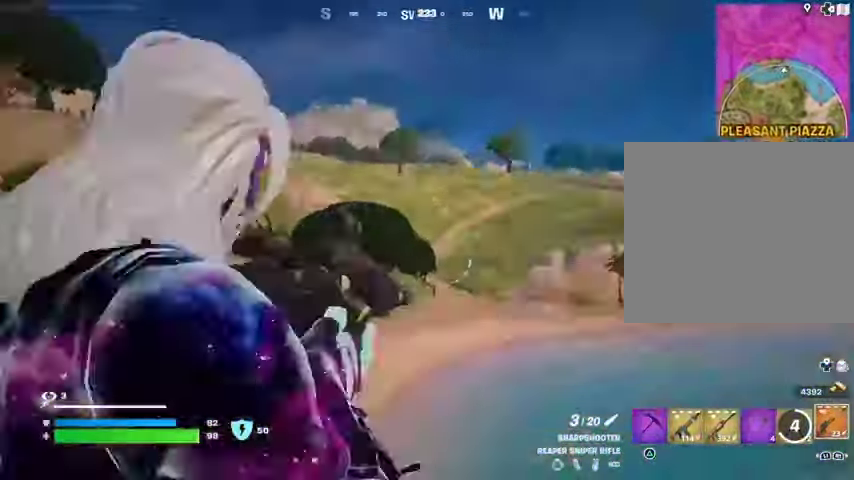
{"buttons": ["L2"], "left_stick": "left", "right_stick": "center", "events": [[133, "left_stick", "down-right"], [233, "left_stick", "down"], [267, "right_stick", "left"], [333, "left_stick", "left"], [433, "right_stick", "center"]]}
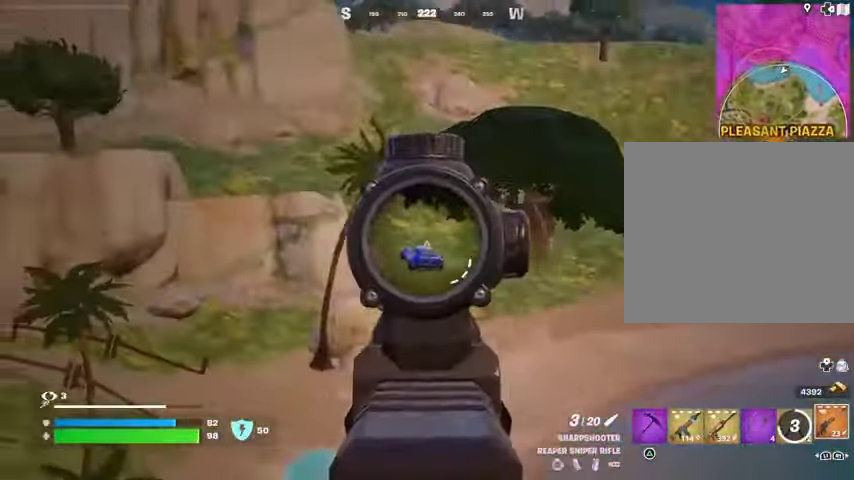
{"buttons": ["R1"], "left_stick": "down-right", "right_stick": "center", "events": [[133, "right_stick", "up-left"], [200, "L2", "up"], [200, "R2", "down"], [200, "right_stick", "center"], [233, "R2", "up"], [267, "left_stick", "down-right"], [467, "R1", "down"]]}
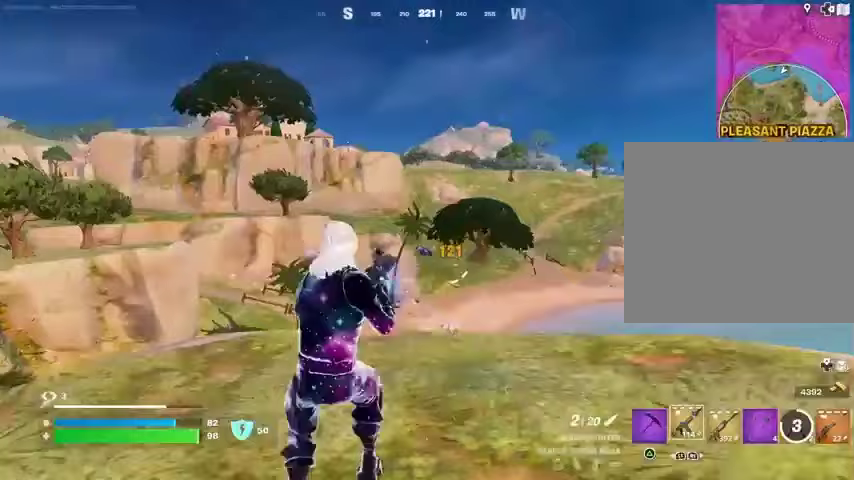
{"buttons": ["L2"], "left_stick": "up-right", "right_stick": "up-left", "events": [[33, "R1", "up"], [100, "R1", "down"], [100, "left_stick", "right"], [200, "R1", "up"], [333, "left_stick", "up-right"], [433, "L2", "down"], [500, "right_stick", "up-left"]]}
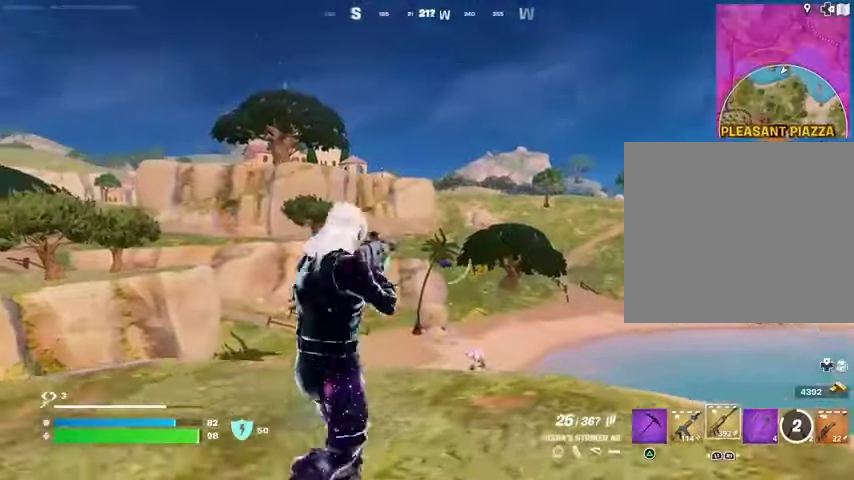
{"buttons": ["L2"], "left_stick": "left", "right_stick": "up-left", "events": [[67, "left_stick", "up-left"], [133, "left_stick", "left"], [200, "right_stick", "left"], [333, "right_stick", "up-left"]]}
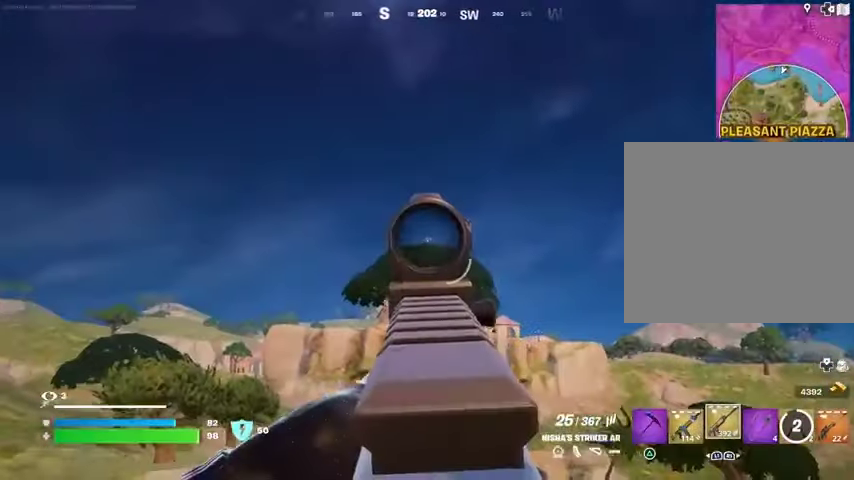
{"buttons": ["L2", "R2"], "left_stick": "left", "right_stick": "down-right", "events": [[100, "right_stick", "center"], [233, "right_stick", "right"], [333, "right_stick", "center"], [367, "R2", "down"], [467, "right_stick", "down-right"]]}
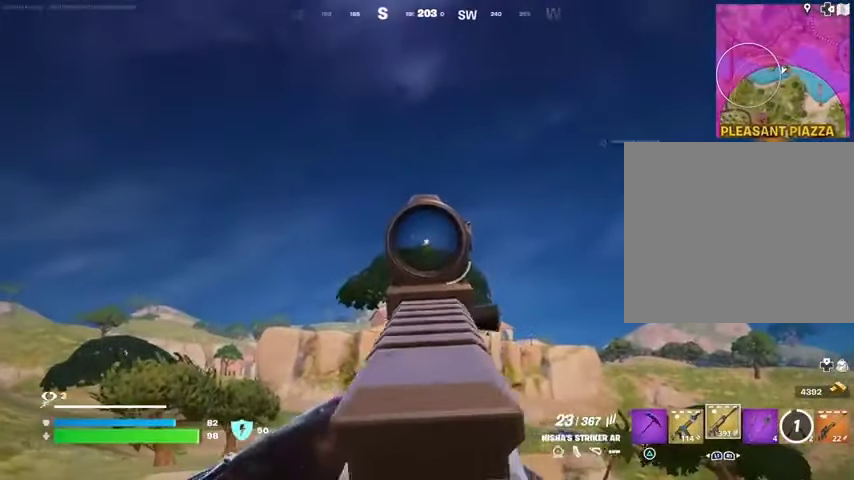
{"buttons": ["L2", "R2"], "left_stick": "center", "right_stick": "down", "events": [[167, "right_stick", "down"], [267, "R3", "down"], [267, "left_stick", "down"], [333, "left_stick", "center"], [367, "R3", "up"]]}
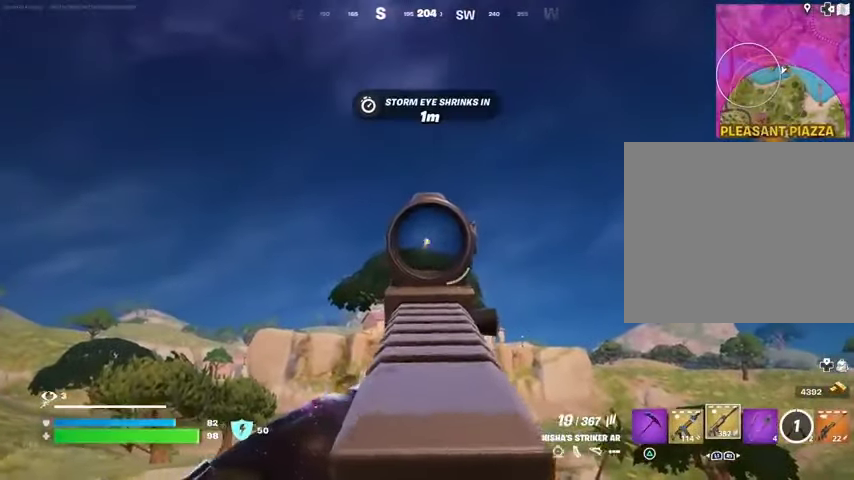
{"buttons": ["L2", "R2"], "left_stick": "center", "right_stick": "down", "events": []}
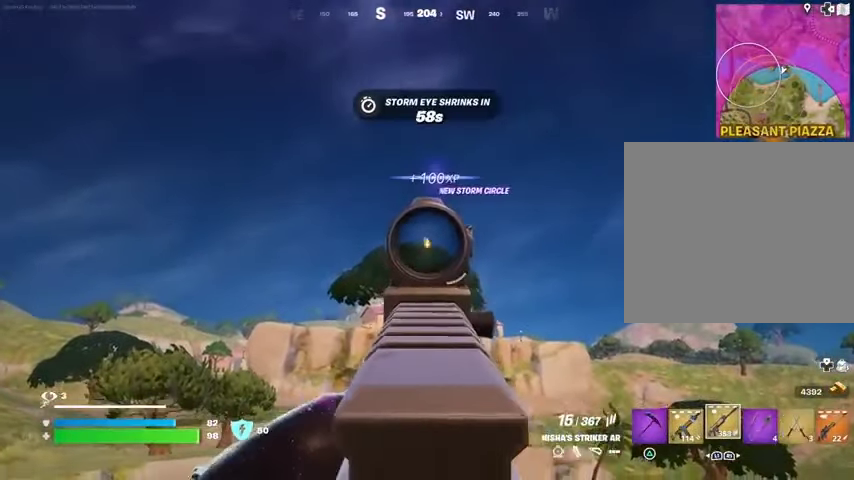
{"buttons": ["L2", "R2"], "left_stick": "left", "right_stick": "down", "events": [[233, "right_stick", "center"], [267, "left_stick", "left"], [367, "R3", "down"], [367, "right_stick", "down"], [467, "R3", "up"]]}
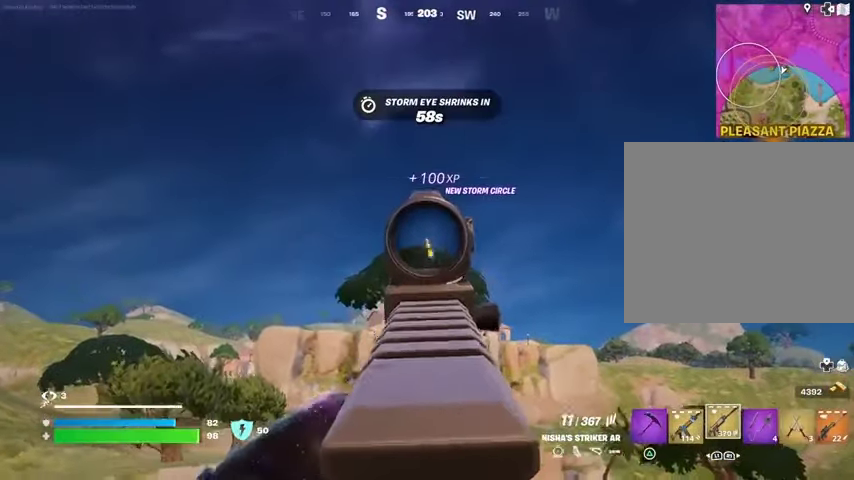
{"buttons": [], "left_stick": "right", "right_stick": "center", "events": [[67, "right_stick", "center"], [100, "L1", "down"], [133, "L2", "up"], [133, "R2", "up"], [167, "L1", "up"], [233, "L1", "down"], [300, "L1", "up"], [367, "left_stick", "down-right"], [467, "left_stick", "right"]]}
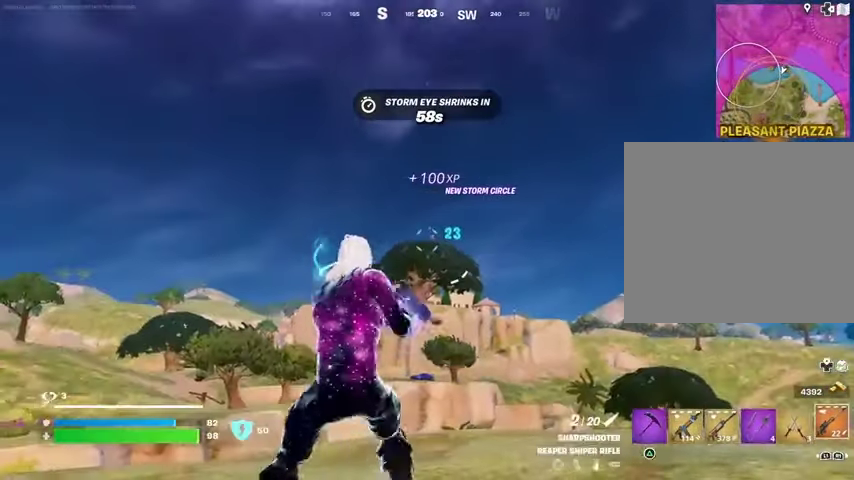
{"buttons": ["L2"], "left_stick": "right", "right_stick": "center", "events": [[100, "L2", "down"], [333, "right_stick", "up-right"], [400, "right_stick", "center"]]}
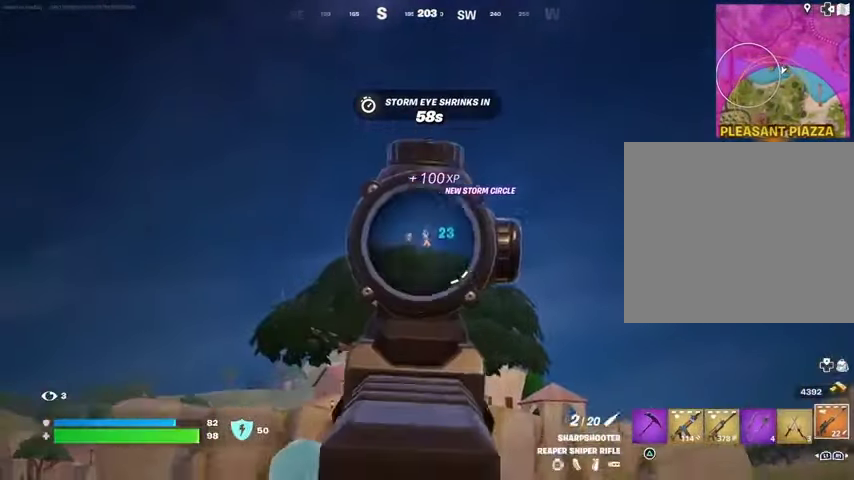
{"buttons": [], "left_stick": "left", "right_stick": "up-left", "events": [[33, "left_stick", "down-left"], [133, "left_stick", "center"], [200, "left_stick", "up"], [467, "left_stick", "left"], [500, "L2", "up"], [500, "right_stick", "up-left"]]}
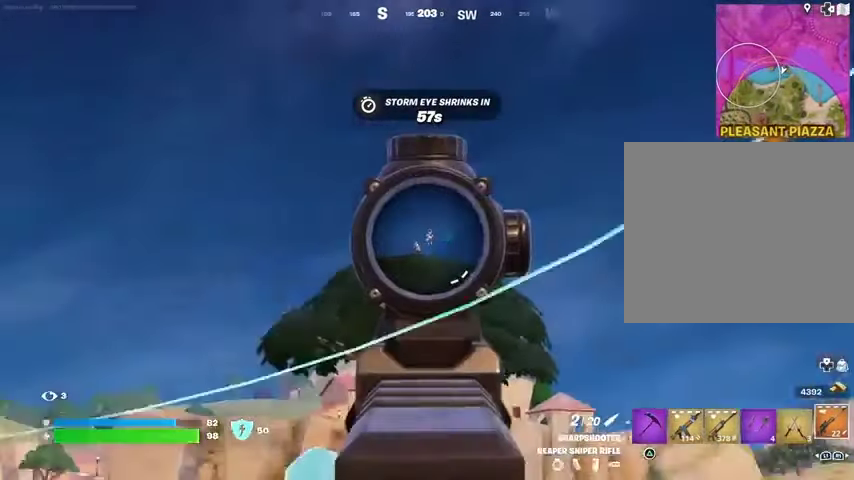
{"buttons": [], "left_stick": "down-left", "right_stick": "center", "events": [[33, "L3", "down"], [33, "R2", "down"], [33, "right_stick", "center"], [67, "right_stick", "down"], [100, "L3", "up"], [100, "R2", "up"], [133, "left_stick", "down-left"], [200, "right_stick", "center"]]}
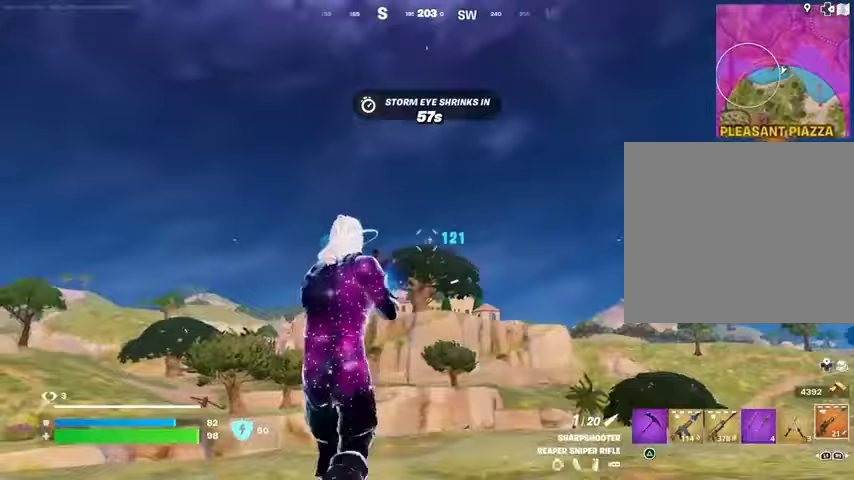
{"buttons": [], "left_stick": "up", "right_stick": "center", "events": [[67, "left_stick", "left"], [100, "right_stick", "left"], [167, "left_stick", "up-left"], [333, "L3", "down"], [433, "L3", "up"], [433, "left_stick", "up"], [433, "right_stick", "center"]]}
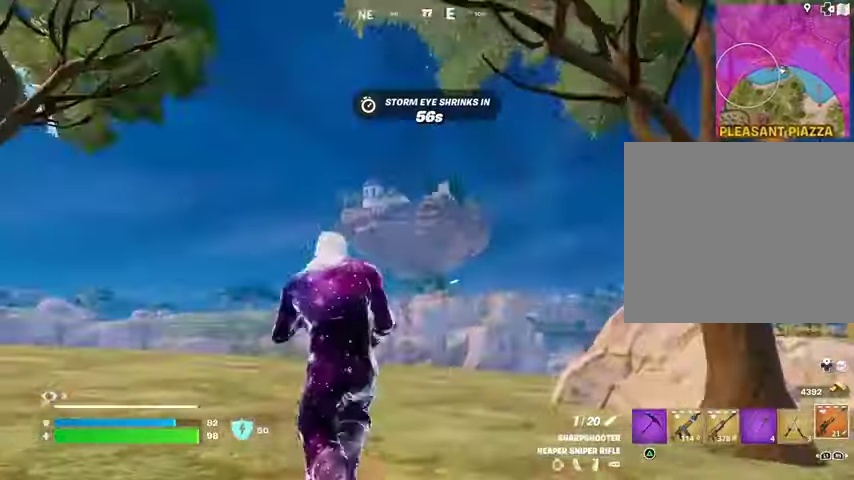
{"buttons": [], "left_stick": "up-left", "right_stick": "center", "events": [[133, "right_stick", "right"], [167, "R3", "down"], [267, "left_stick", "up-left"], [300, "R3", "up"], [433, "right_stick", "center"]]}
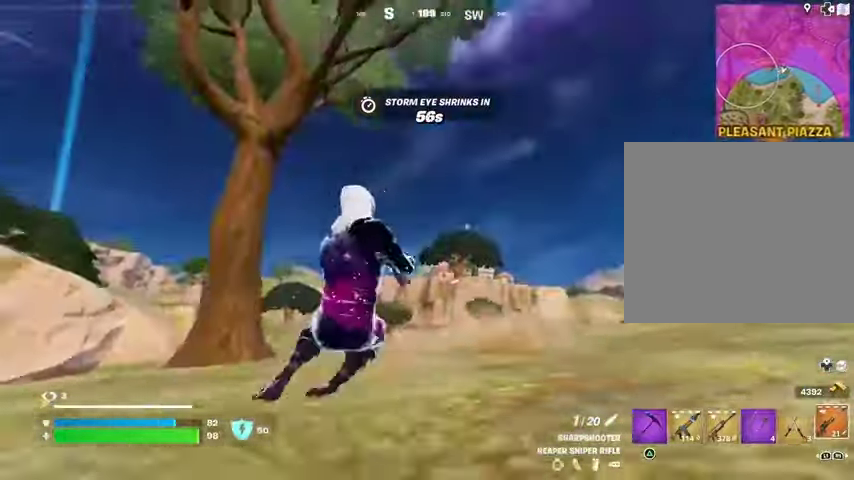
{"buttons": [], "left_stick": "up-left", "right_stick": "center", "events": []}
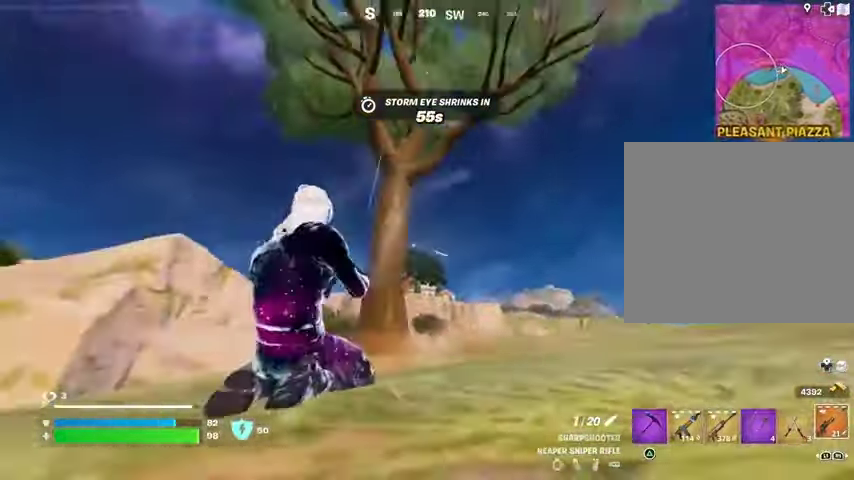
{"buttons": ["L2"], "left_stick": "up", "right_stick": "up-right", "events": [[67, "L2", "down"], [333, "R3", "down"], [333, "right_stick", "right"], [367, "left_stick", "up"], [400, "R3", "up"], [433, "right_stick", "up-right"]]}
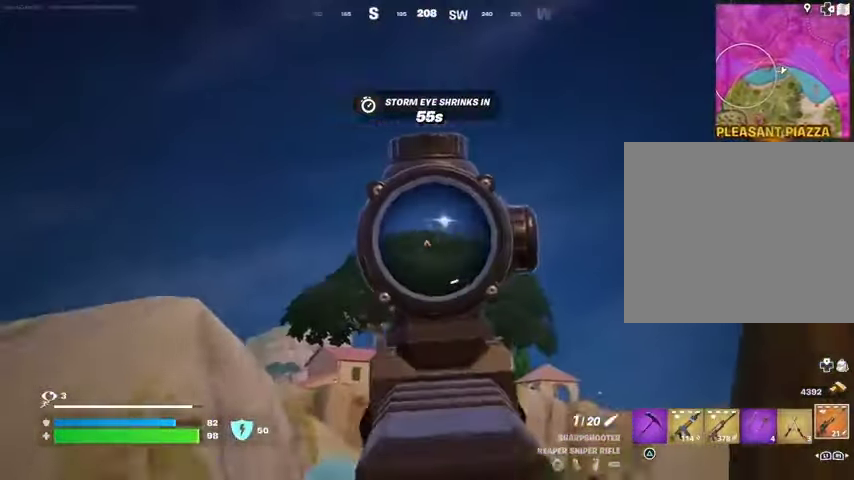
{"buttons": [], "left_stick": "up-left", "right_stick": "down-left", "events": [[100, "right_stick", "center"], [200, "right_stick", "up-right"], [233, "left_stick", "up-left"], [367, "L2", "up"], [367, "R2", "down"], [400, "L3", "down"], [400, "R2", "up"], [400, "right_stick", "down-left"], [467, "L3", "up"]]}
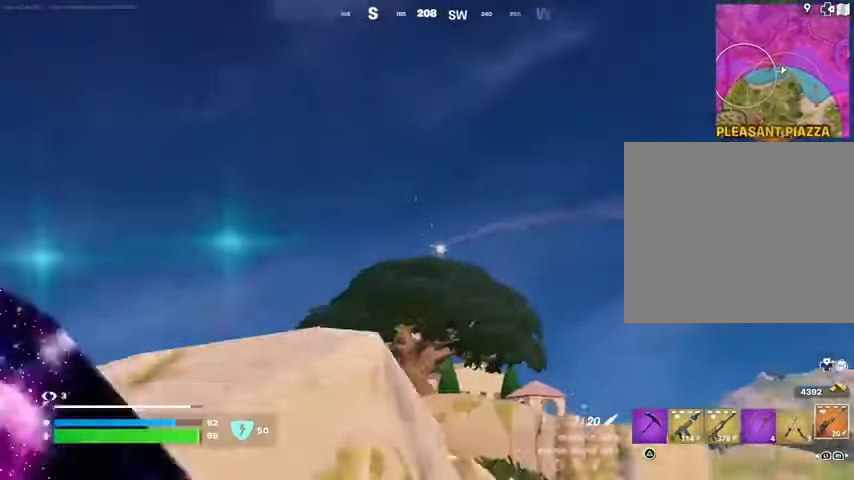
{"buttons": [], "left_stick": "up-right", "right_stick": "center", "events": [[33, "right_stick", "center"], [233, "R3", "down"], [300, "R3", "up"], [333, "left_stick", "center"], [500, "left_stick", "up-right"]]}
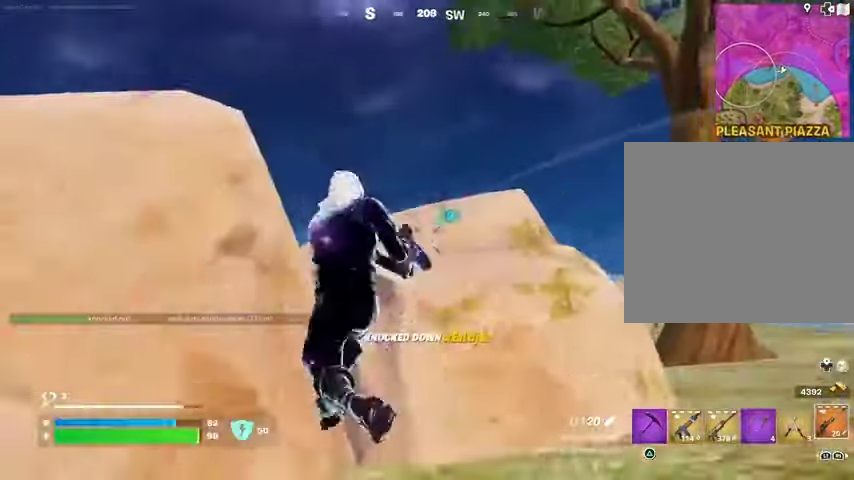
{"buttons": ["CROSS"], "left_stick": "up-left", "right_stick": "center", "events": [[67, "left_stick", "up-left"], [267, "L3", "down"], [433, "CROSS", "down"], [433, "L3", "up"]]}
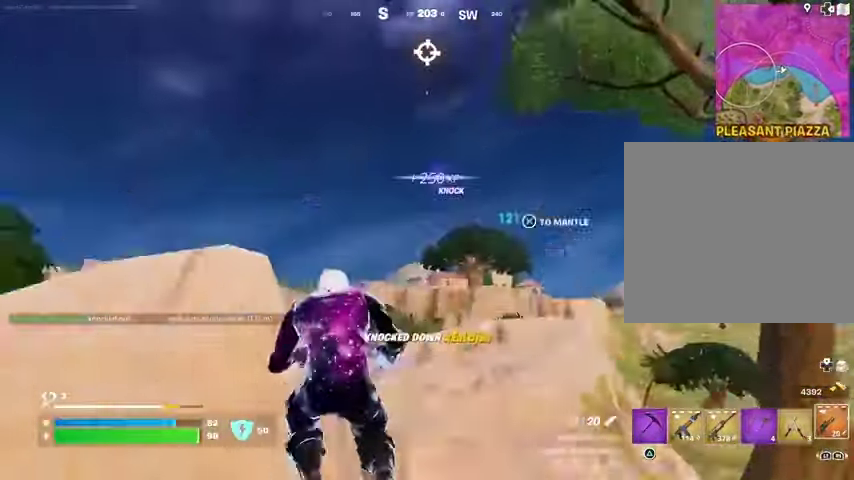
{"buttons": [], "left_stick": "up-left", "right_stick": "center", "events": [[33, "CROSS", "up"], [33, "right_stick", "left"], [200, "right_stick", "center"], [367, "right_stick", "right"], [467, "right_stick", "center"]]}